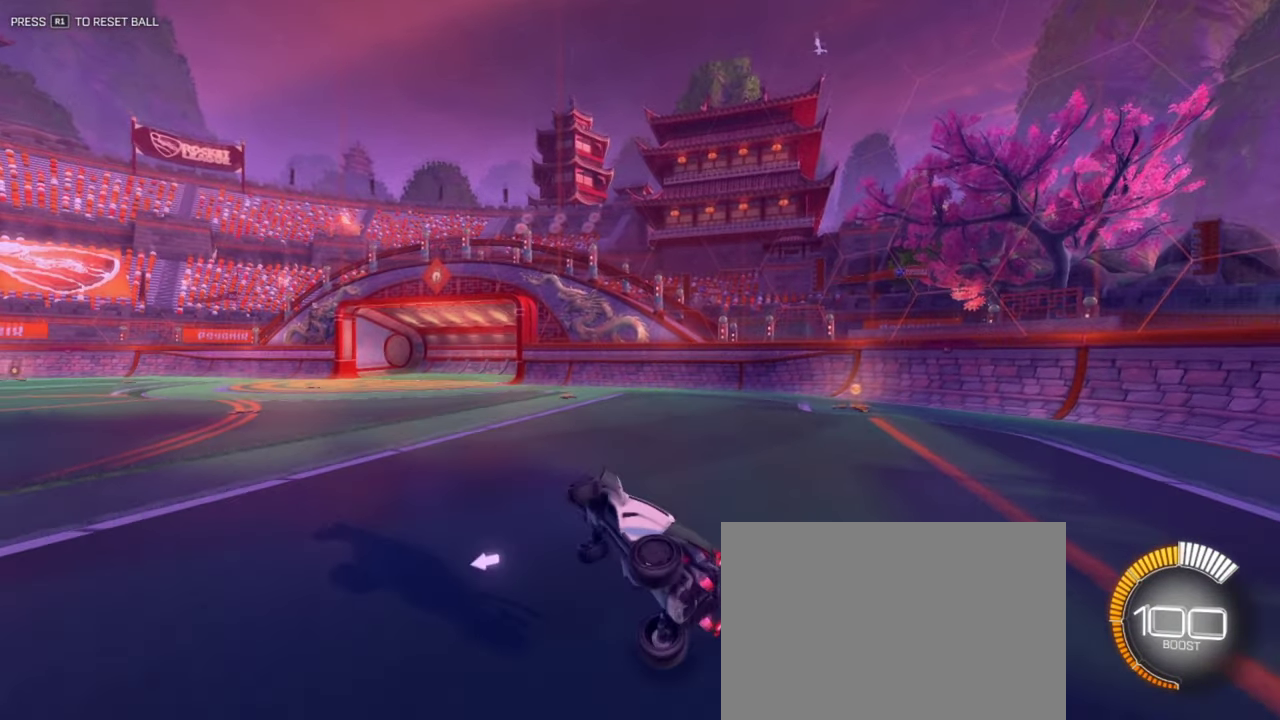
Gameplay with a controller (PlayStation layout); each line is a JSON object with the inputs held at the frame after it (dt_ms = milliseconds from this image to that frame). "events" lists button and stick changes between this image and that frame as [ms after this image, input, new state], when the widget could be followed in between.
{"dt_ms": 300, "buttons": ["TRIANGLE", "L1", "R2"], "left_stick": "left", "right_stick": "center", "events": [[83, "L1", "down"], [83, "R2", "down"], [233, "TRIANGLE", "down"]]}
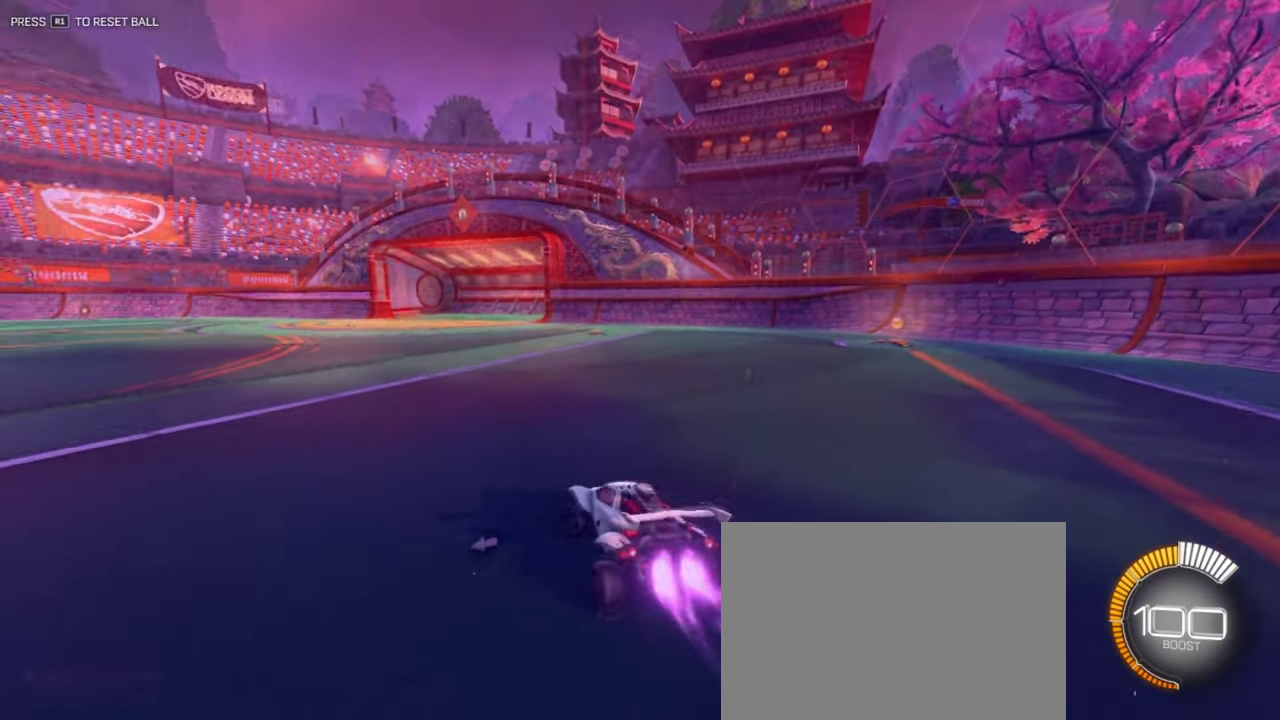
{"dt_ms": 701, "buttons": ["L1"], "left_stick": "center", "right_stick": "center", "events": [[150, "TRIANGLE", "up"], [334, "TRIANGLE", "down"], [467, "TRIANGLE", "up"], [634, "left_stick", "center"], [651, "R2", "up"]]}
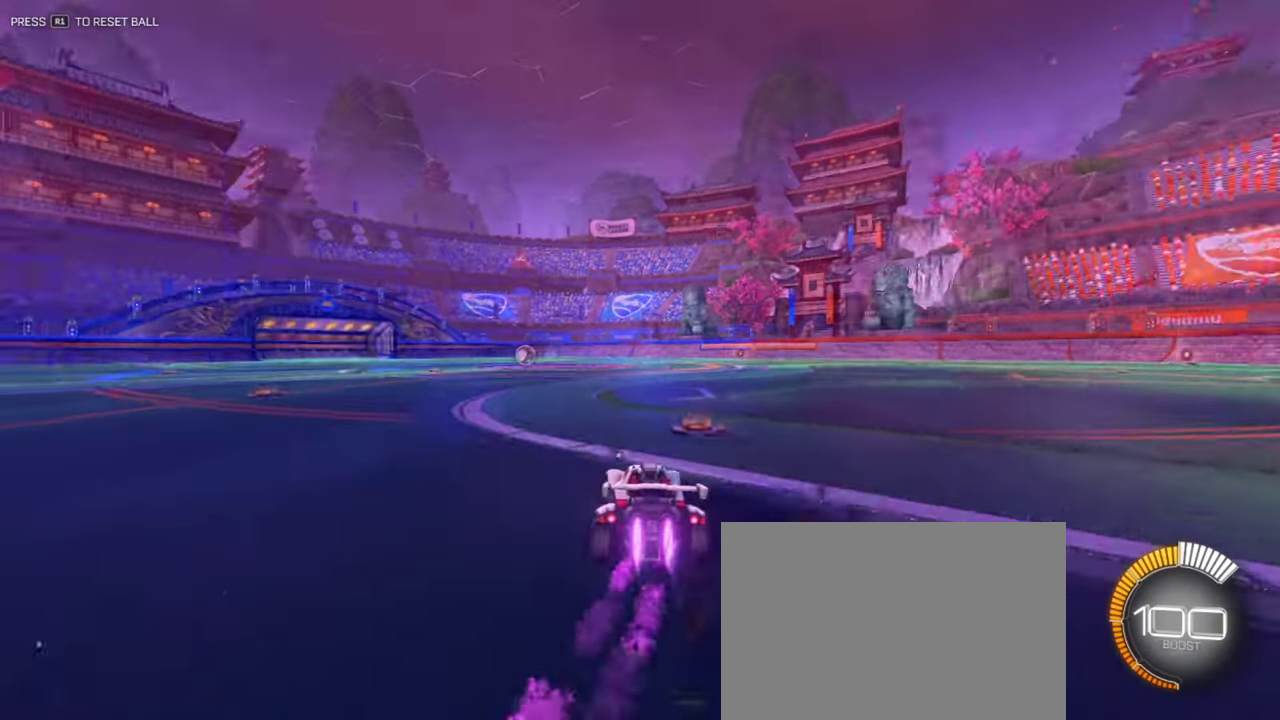
{"dt_ms": 300, "buttons": ["L1"], "left_stick": "up-right", "right_stick": "center", "events": [[67, "left_stick", "left"], [233, "CROSS", "down"], [283, "left_stick", "up-right"], [300, "CROSS", "up"]]}
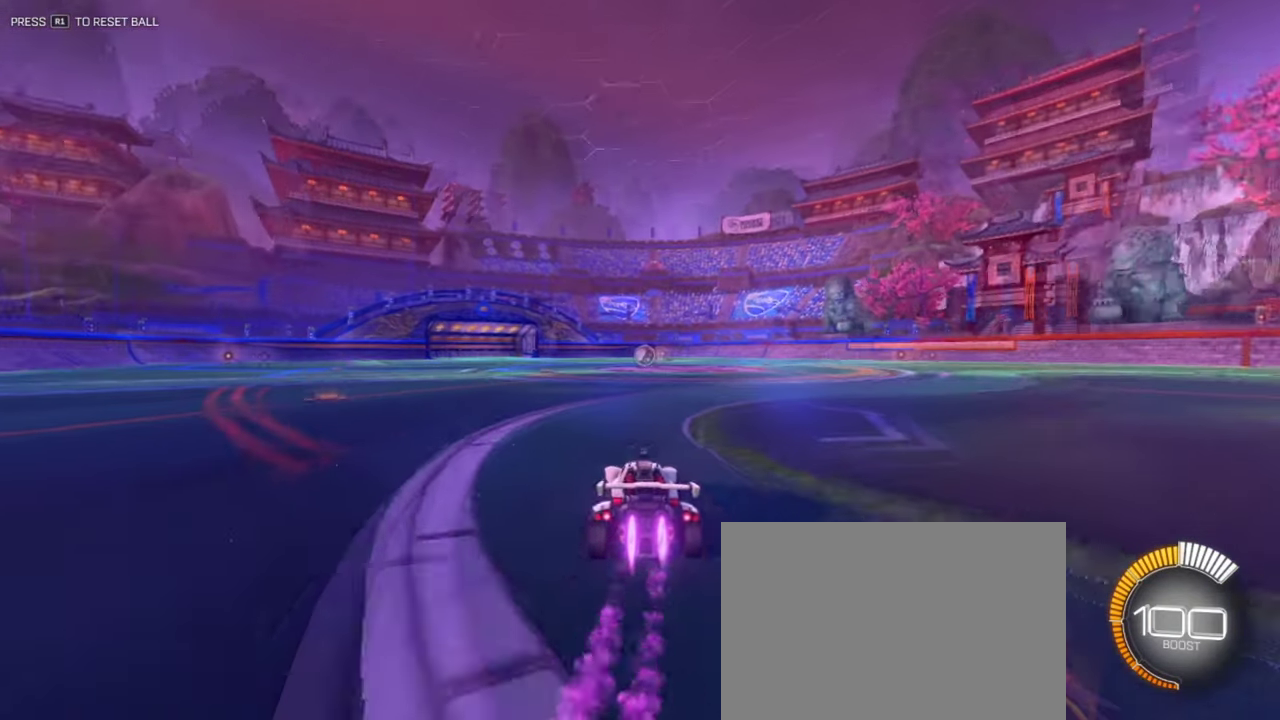
{"dt_ms": 601, "buttons": ["SQUARE", "R2"], "left_stick": "right", "right_stick": "center", "events": [[33, "CROSS", "down"], [33, "R2", "down"], [84, "SQUARE", "down"], [84, "TRIANGLE", "down"], [150, "CIRCLE", "down"], [184, "CIRCLE", "up"], [184, "CROSS", "up"], [317, "TRIANGLE", "up"], [434, "left_stick", "right"], [501, "L1", "up"]]}
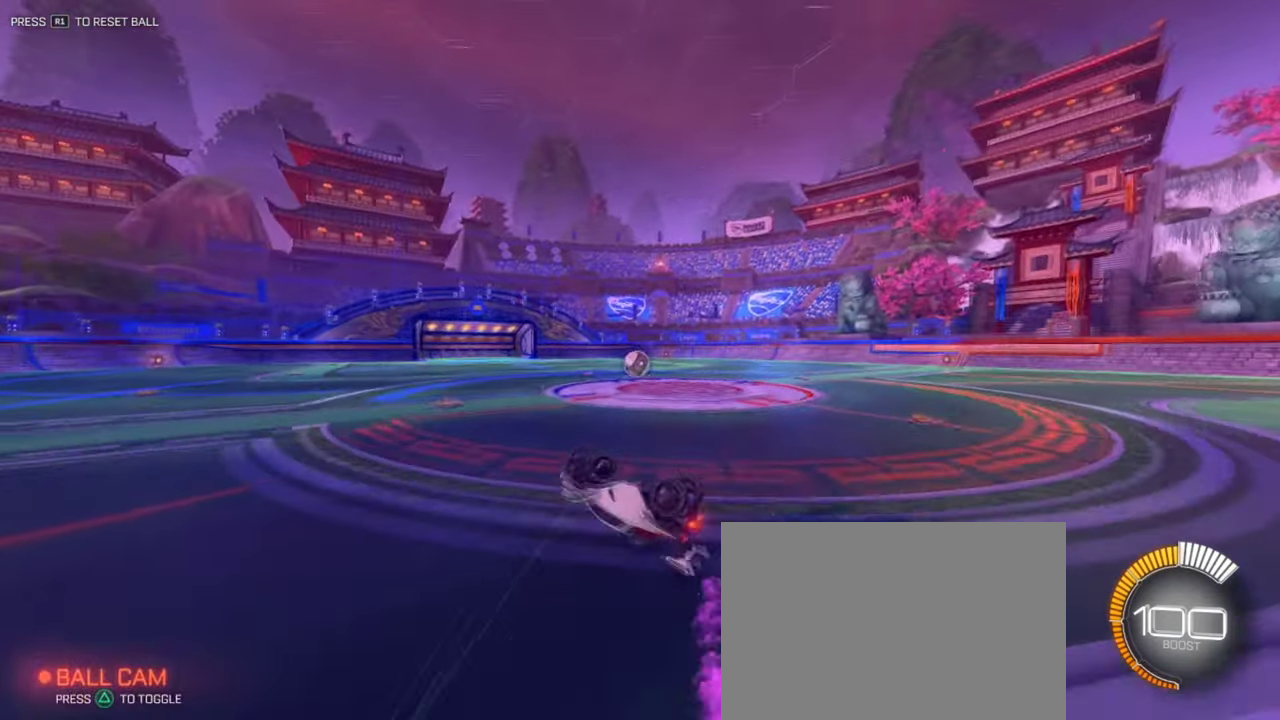
{"dt_ms": 400, "buttons": ["L2"], "left_stick": "center", "right_stick": "center", "events": [[50, "SQUARE", "up"], [150, "R2", "up"], [150, "left_stick", "center"], [384, "L2", "down"]]}
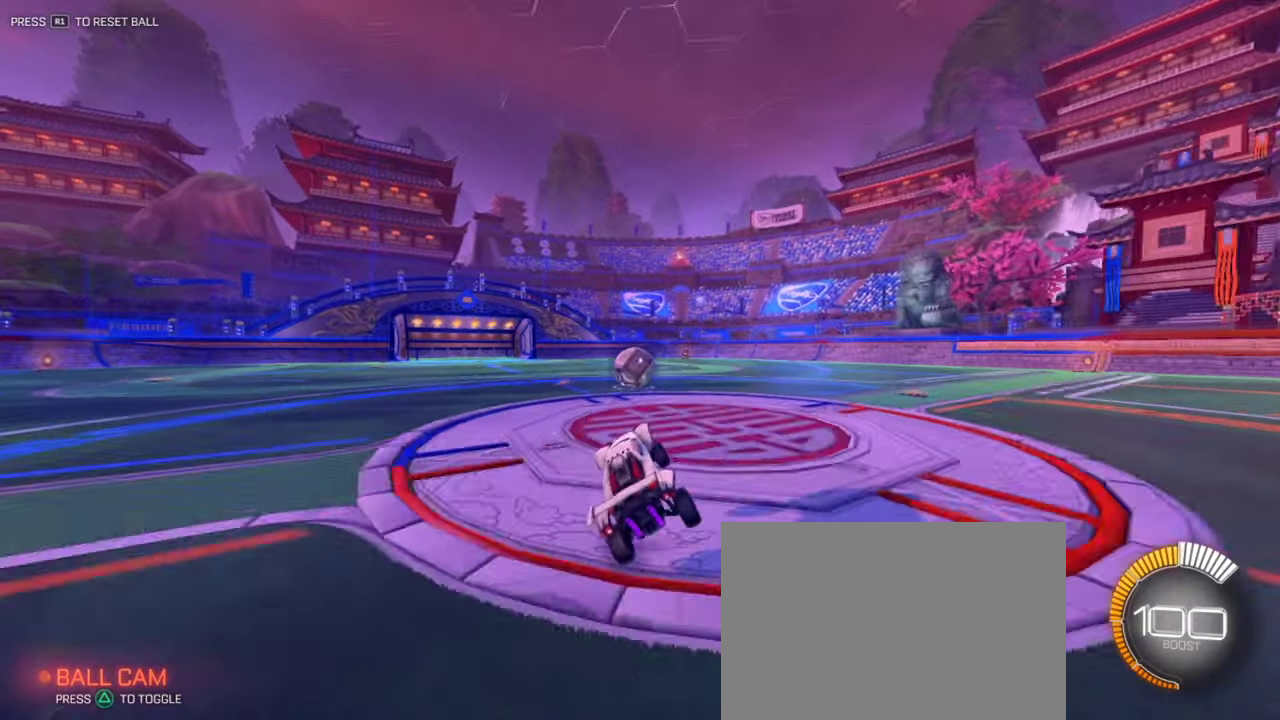
{"dt_ms": 401, "buttons": ["L2"], "left_stick": "left", "right_stick": "center", "events": [[50, "left_stick", "left"], [167, "left_stick", "down-left"], [217, "left_stick", "center"], [367, "left_stick", "left"]]}
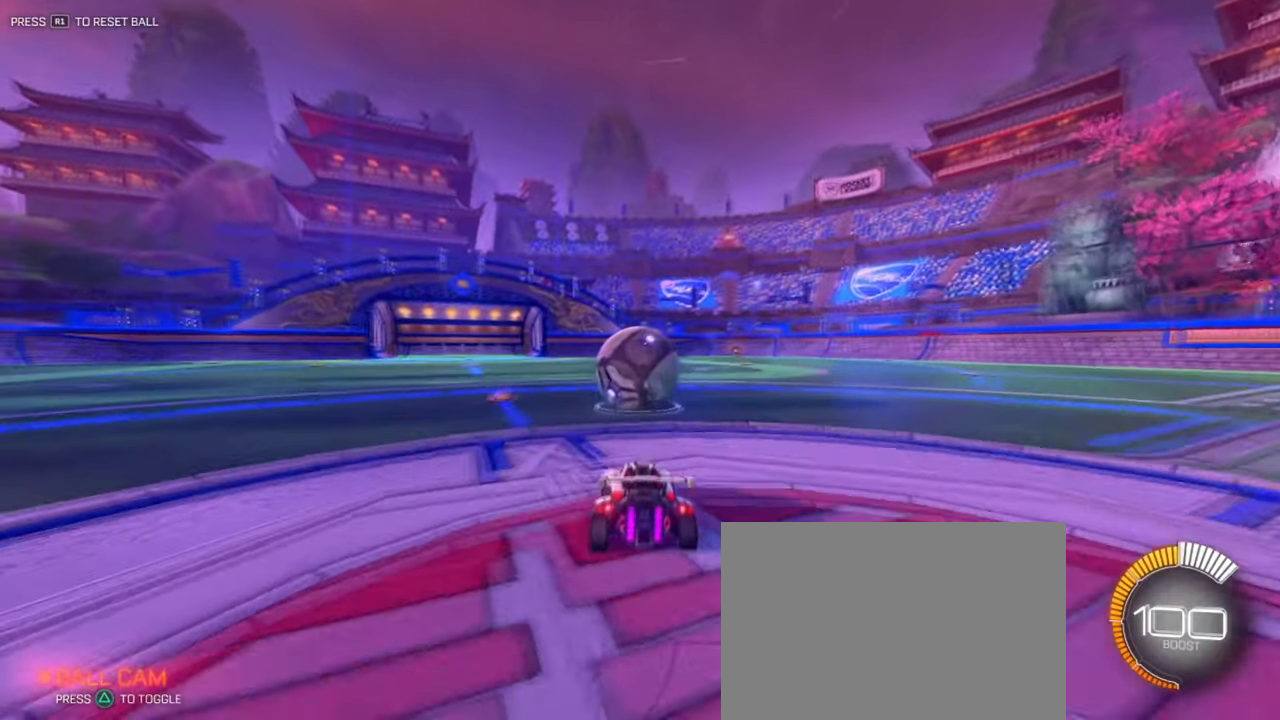
{"dt_ms": 801, "buttons": ["CROSS", "DPAD_DOWN"], "left_stick": "center", "right_stick": "center", "events": [[50, "left_stick", "down-left"], [150, "left_stick", "center"], [200, "START", "down"], [267, "L2", "up"], [300, "START", "up"], [383, "DPAD_DOWN", "down"], [484, "DPAD_DOWN", "up"], [567, "DPAD_DOWN", "down"], [650, "DPAD_DOWN", "up"], [717, "DPAD_DOWN", "down"], [784, "CROSS", "down"]]}
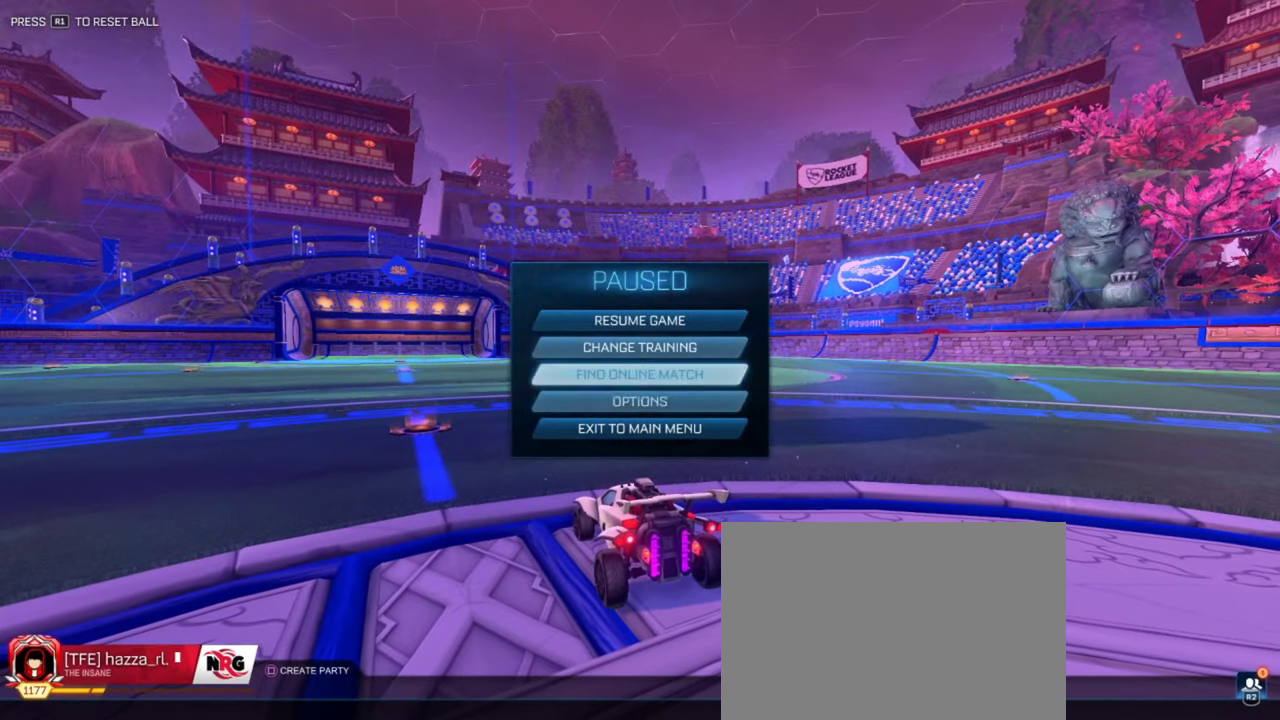
{"dt_ms": 300, "buttons": ["R1"], "left_stick": "center", "right_stick": "center", "events": [[16, "DPAD_DOWN", "up"], [83, "CROSS", "up"], [133, "R1", "down"]]}
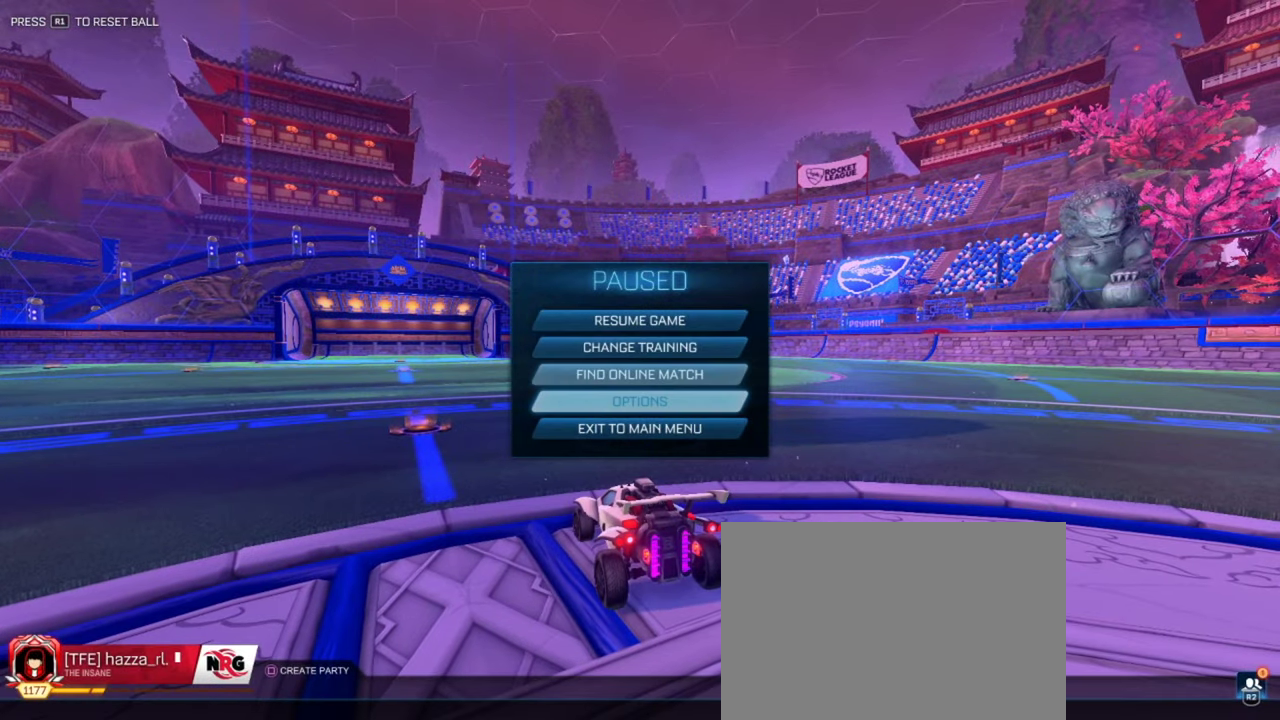
{"dt_ms": 500, "buttons": ["R1"], "left_stick": "center", "right_stick": "center", "events": [[83, "R1", "up"], [500, "R1", "down"]]}
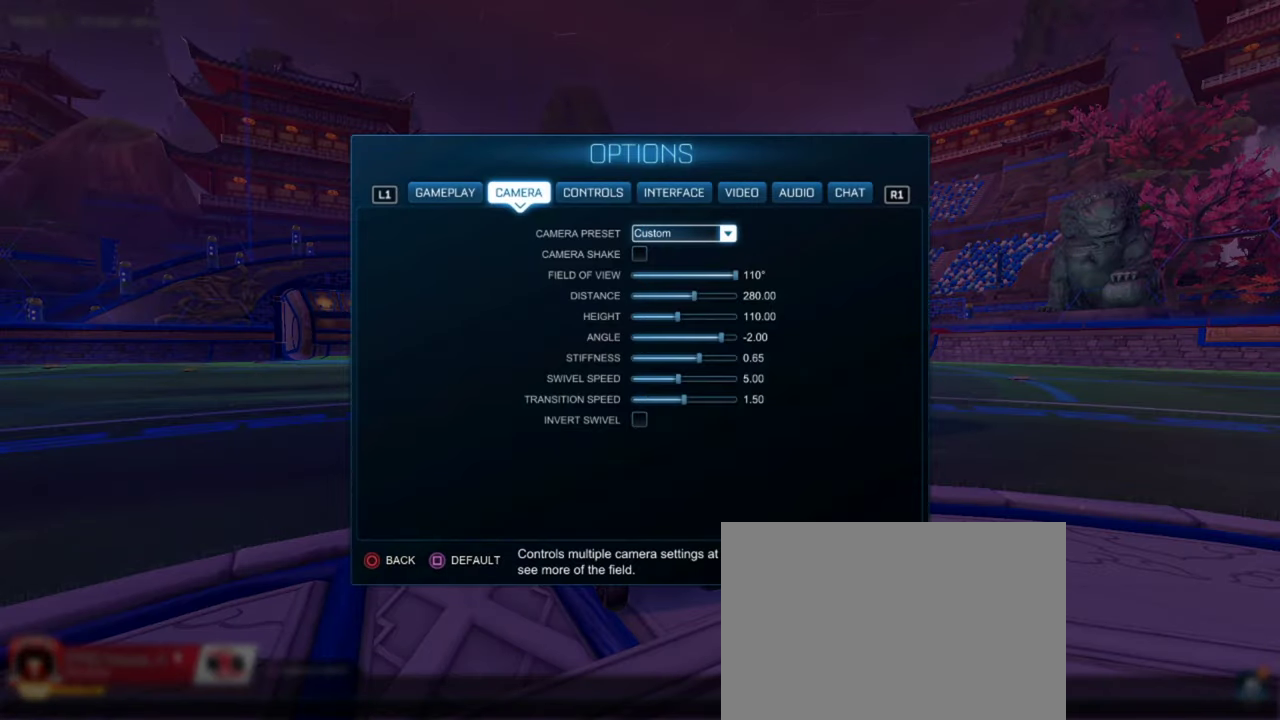
{"dt_ms": 501, "buttons": ["DPAD_DOWN"], "left_stick": "down-left", "right_stick": "center", "events": [[100, "R1", "up"], [234, "CROSS", "down"], [284, "CROSS", "up"], [367, "DPAD_DOWN", "down"], [451, "left_stick", "down-left"]]}
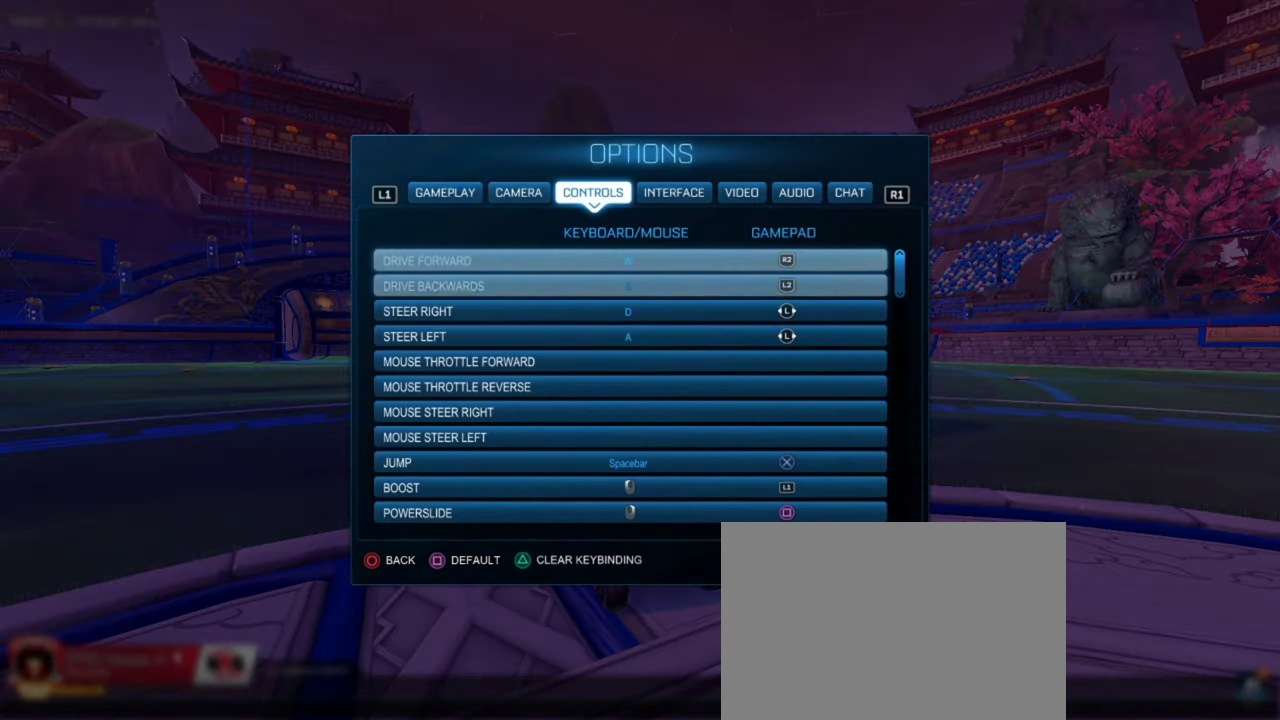
{"dt_ms": 500, "buttons": ["DPAD_DOWN"], "left_stick": "down-left", "right_stick": "center", "events": []}
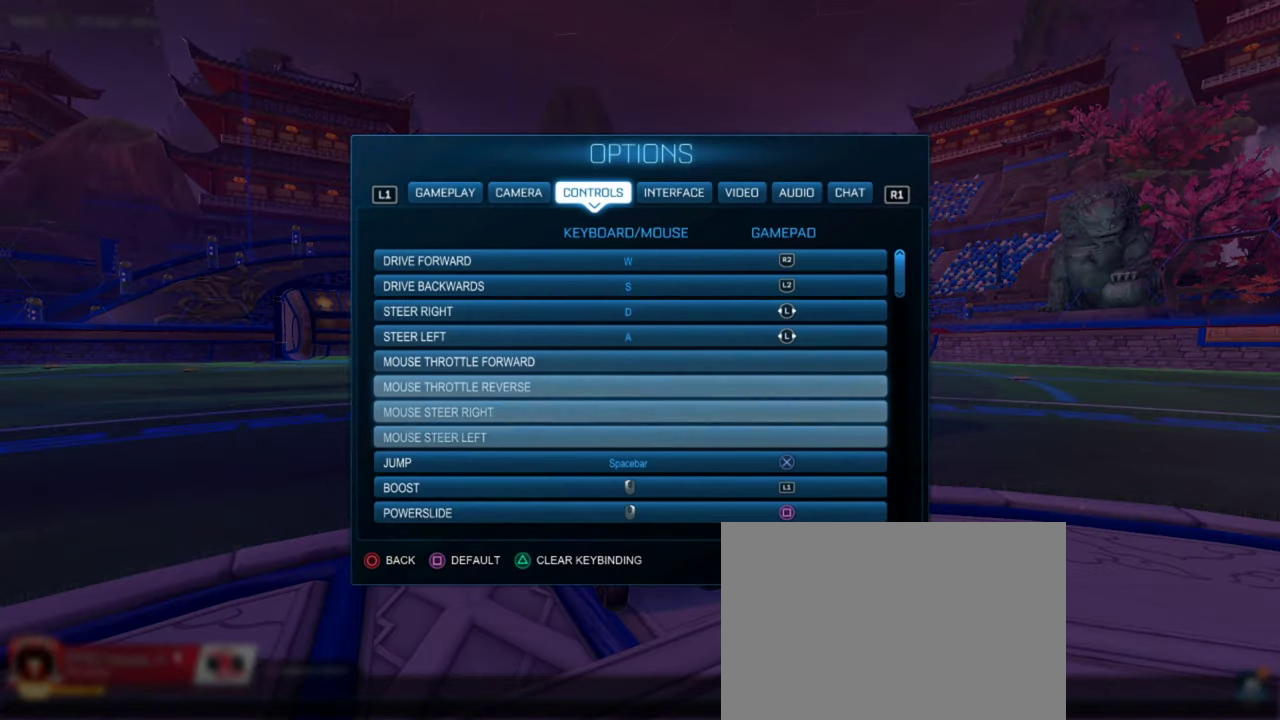
{"dt_ms": 501, "buttons": ["DPAD_DOWN"], "left_stick": "down-left", "right_stick": "center", "events": []}
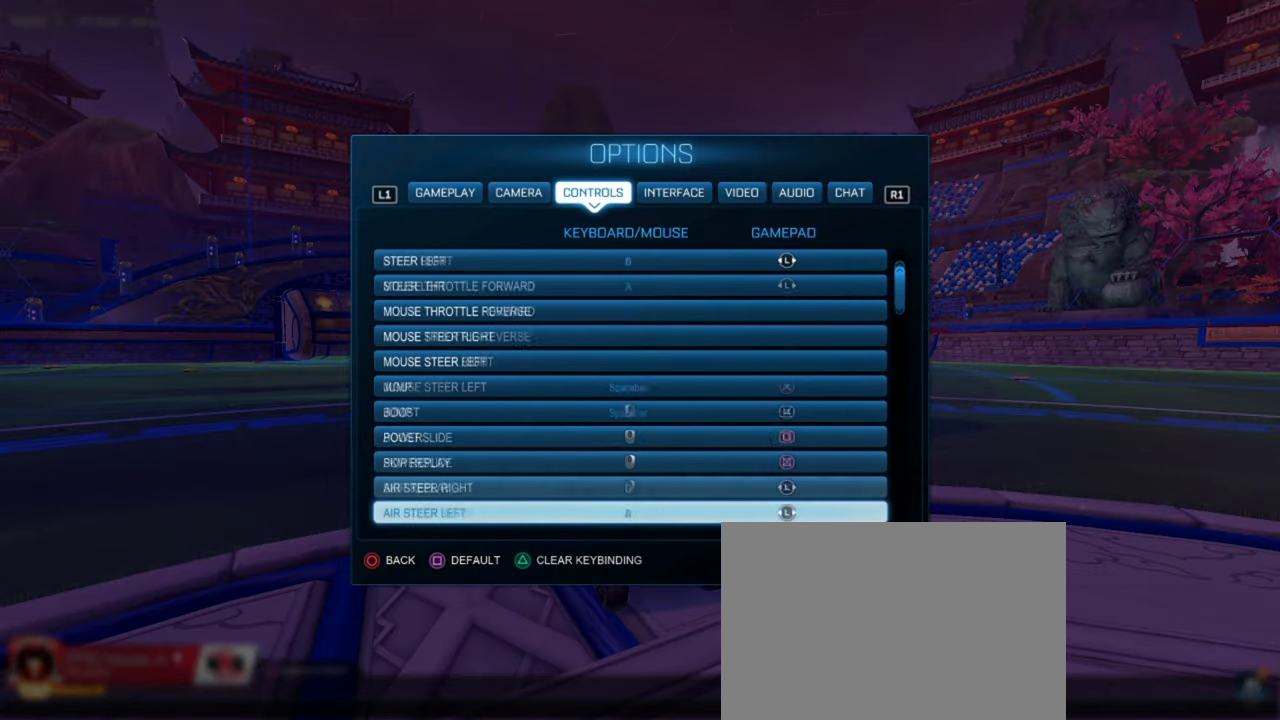
{"dt_ms": 400, "buttons": ["DPAD_DOWN"], "left_stick": "center", "right_stick": "center", "events": [[283, "left_stick", "center"]]}
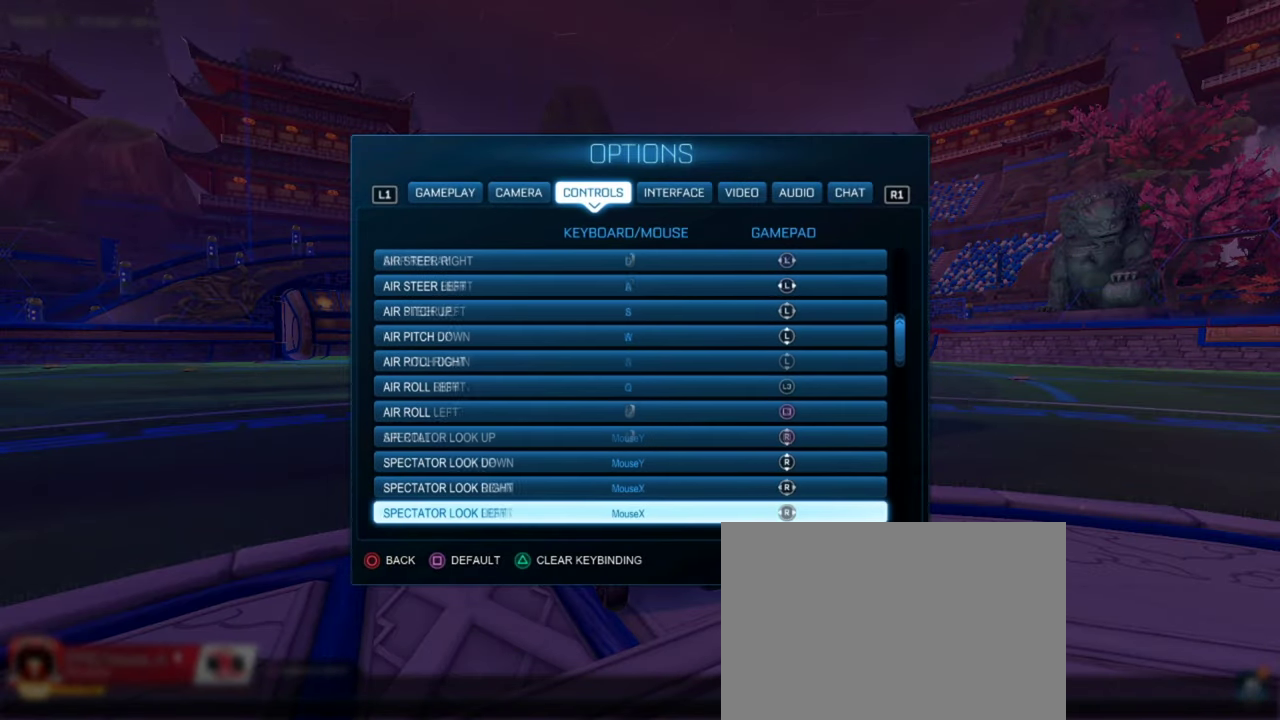
{"dt_ms": 601, "buttons": ["DPAD_DOWN"], "left_stick": "down-left", "right_stick": "center", "events": [[17, "DPAD_DOWN", "up"], [301, "DPAD_DOWN", "down"], [517, "left_stick", "down-left"]]}
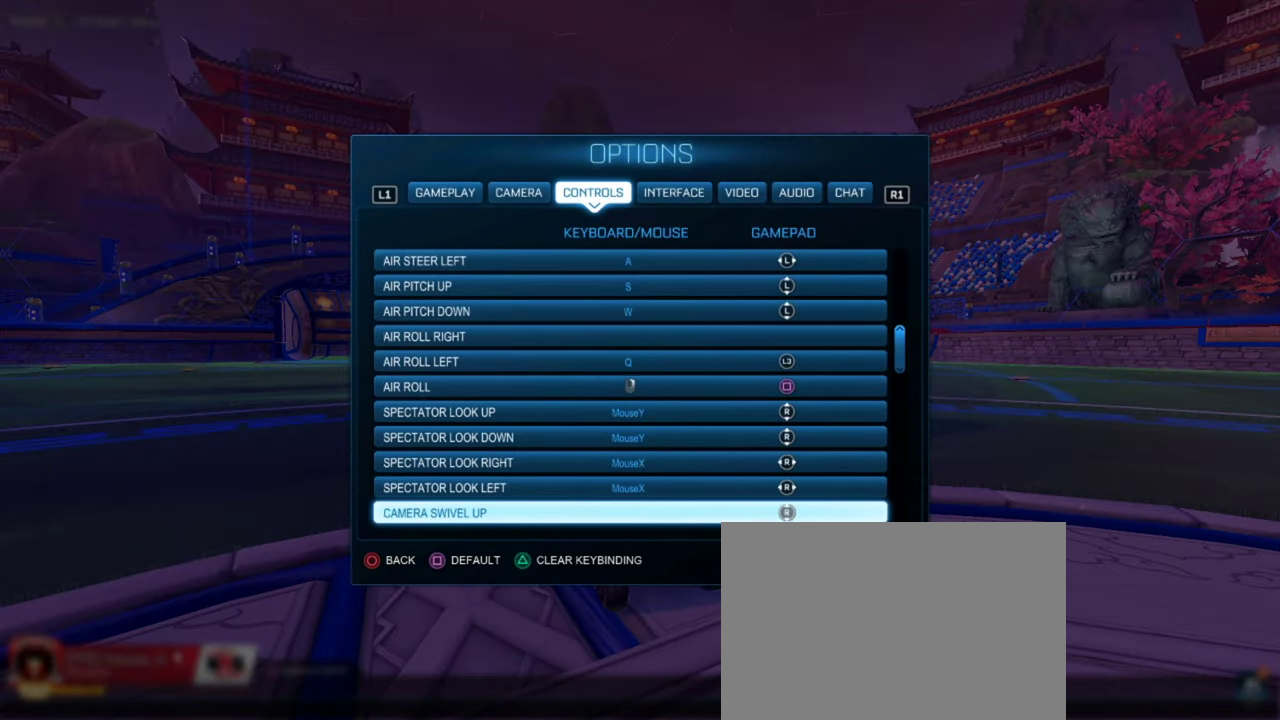
{"dt_ms": 501, "buttons": [], "left_stick": "center", "right_stick": "center", "events": [[67, "left_stick", "center"], [350, "DPAD_DOWN", "up"]]}
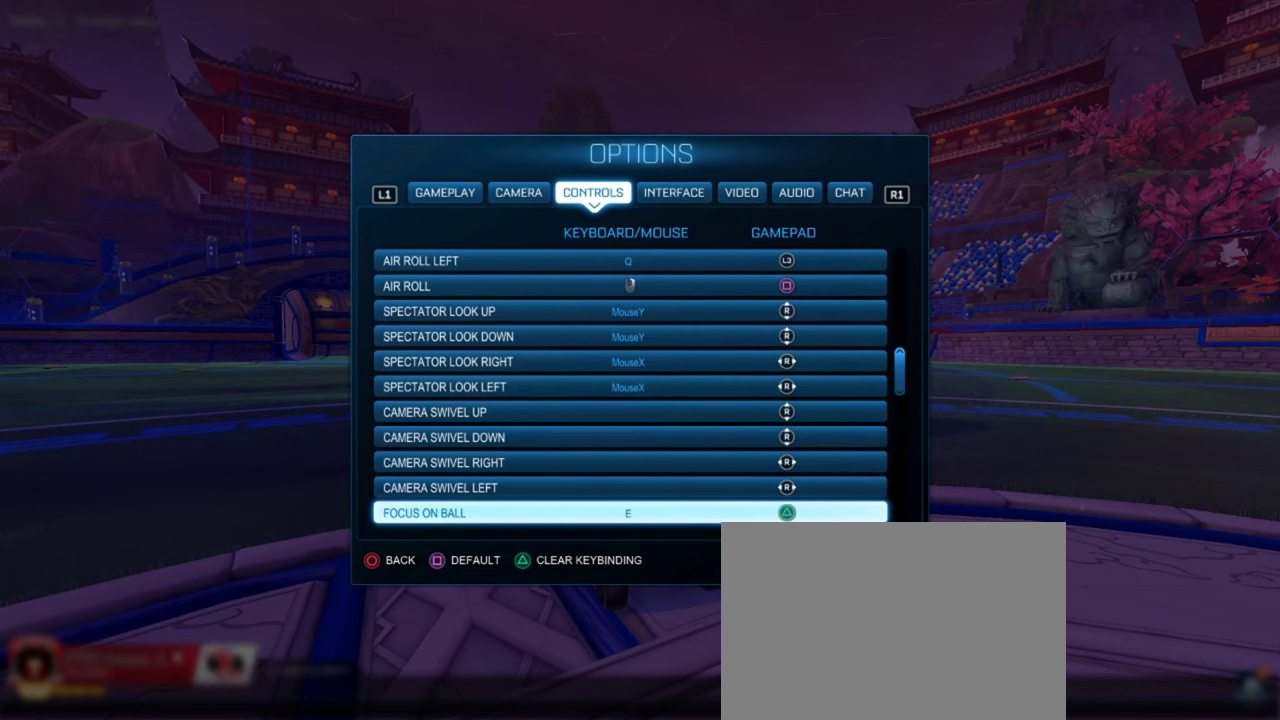
{"dt_ms": 500, "buttons": ["DPAD_UP"], "left_stick": "up", "right_stick": "center", "events": [[16, "DPAD_UP", "down"], [367, "left_stick", "up"]]}
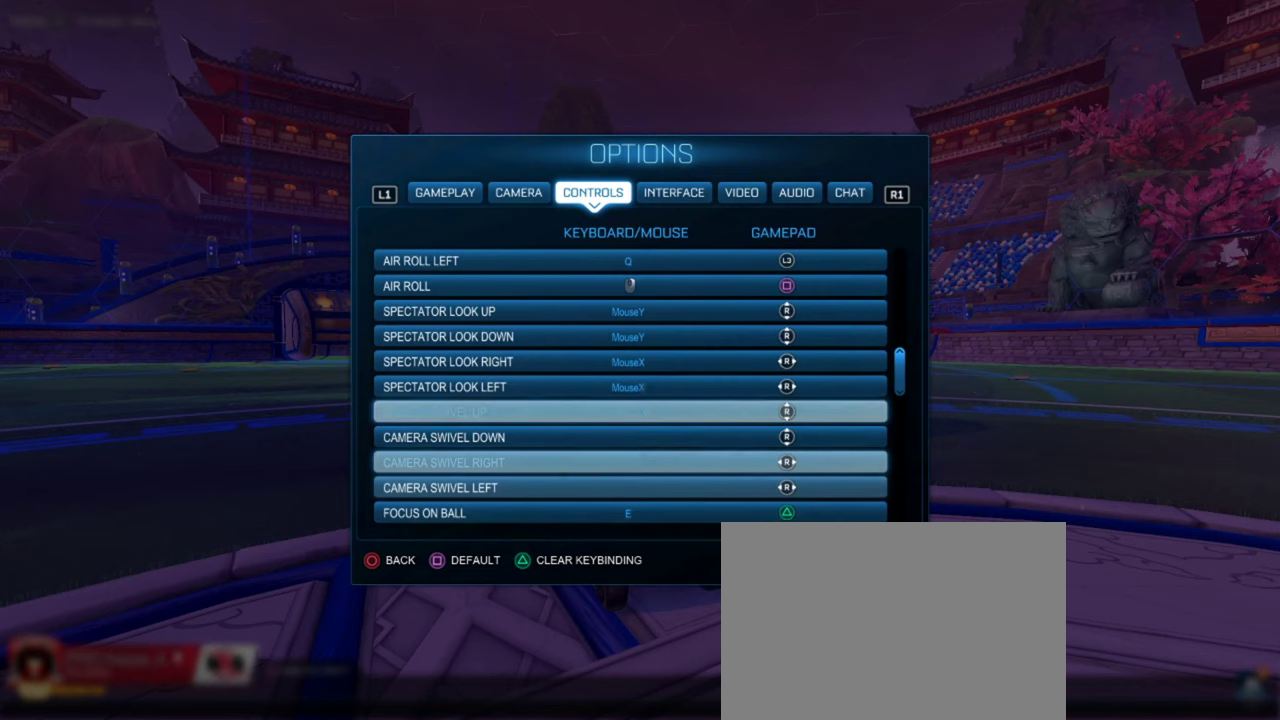
{"dt_ms": 601, "buttons": [], "left_stick": "center", "right_stick": "center", "events": [[517, "DPAD_UP", "up"], [567, "left_stick", "center"]]}
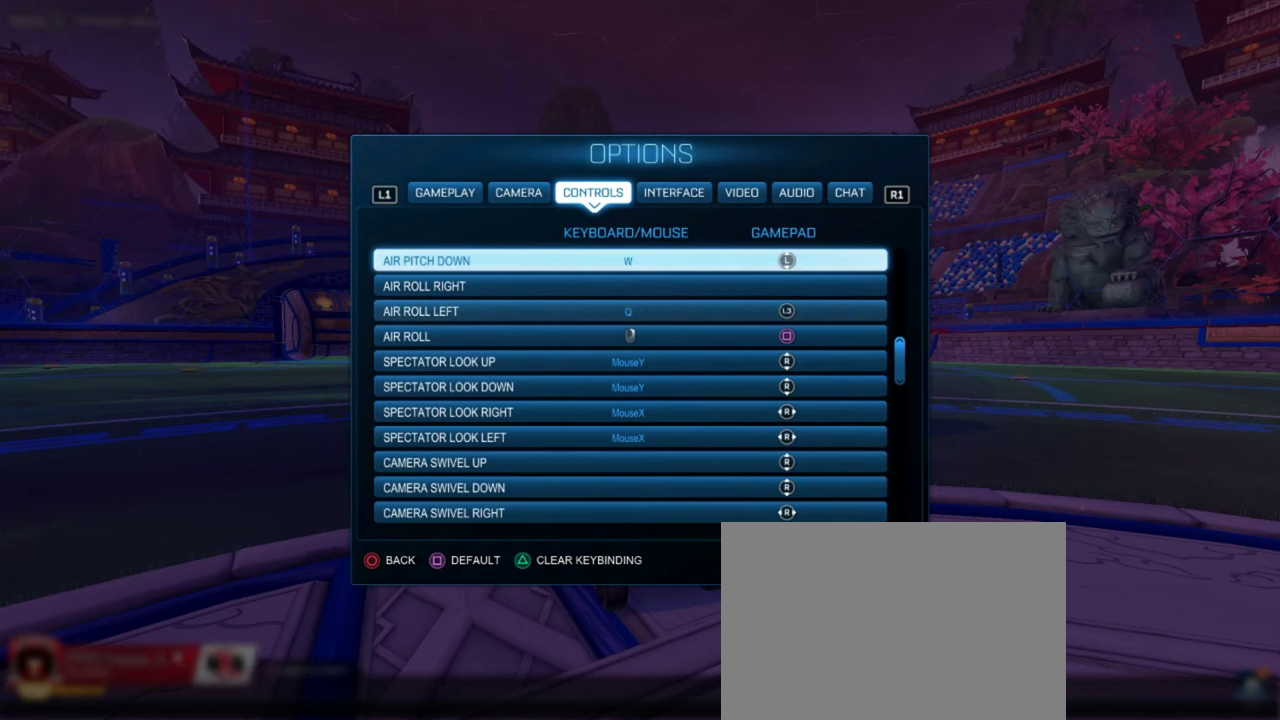
{"dt_ms": 400, "buttons": [], "left_stick": "center", "right_stick": "center", "events": [[83, "DPAD_DOWN", "down"], [183, "DPAD_DOWN", "up"], [250, "DPAD_DOWN", "down"], [350, "DPAD_DOWN", "up"]]}
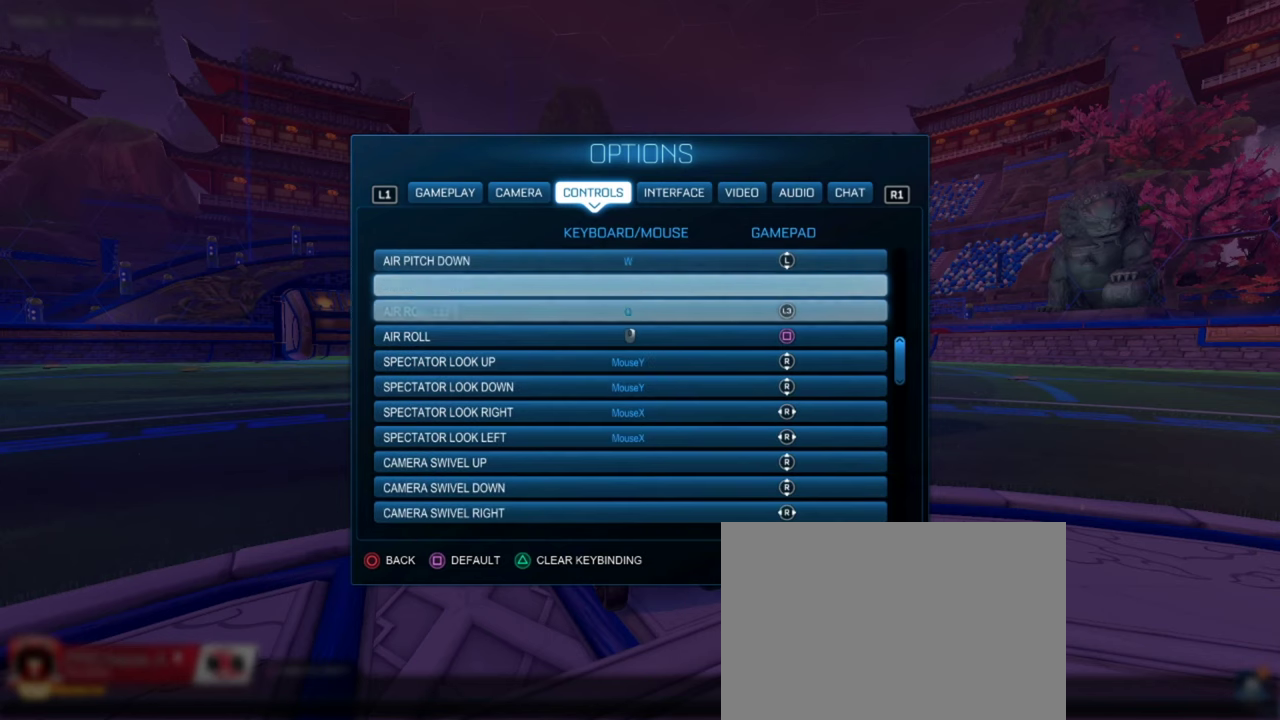
{"dt_ms": 484, "buttons": [], "left_stick": "center", "right_stick": "center", "events": [[134, "CROSS", "down"], [217, "CROSS", "up"], [267, "L3", "down"], [417, "L3", "up"]]}
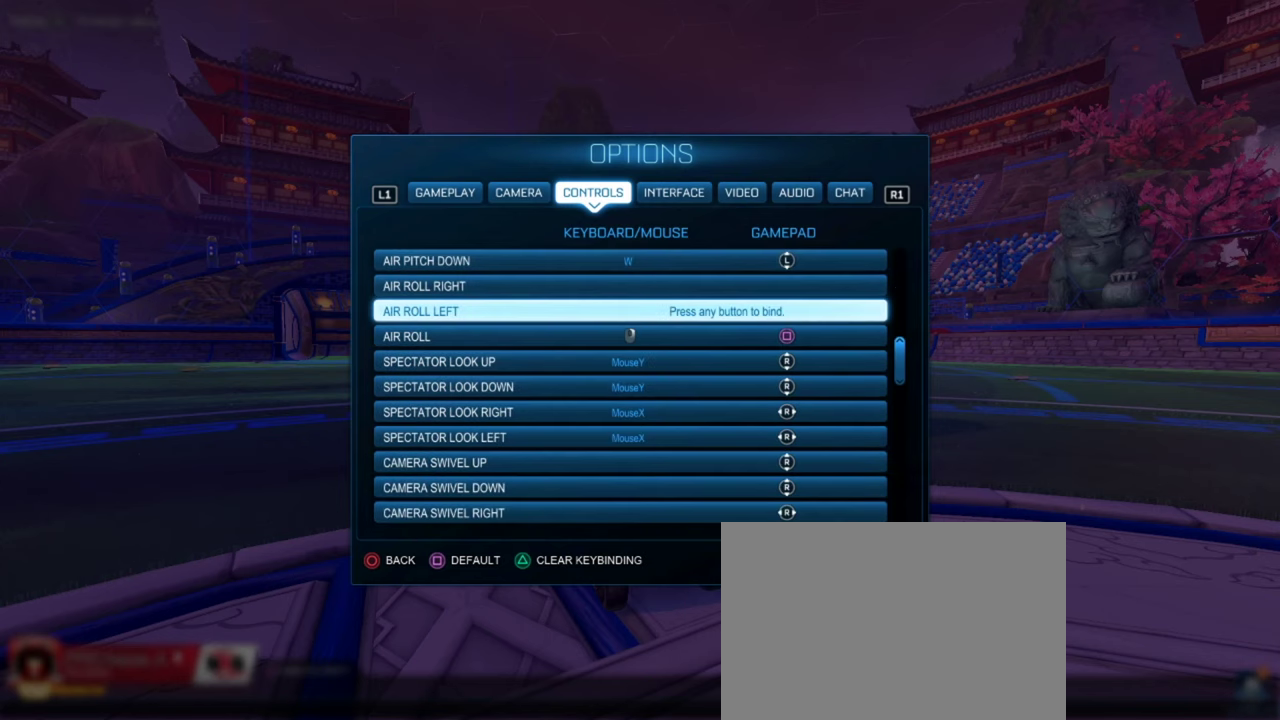
{"dt_ms": 500, "buttons": [], "left_stick": "center", "right_stick": "center", "events": []}
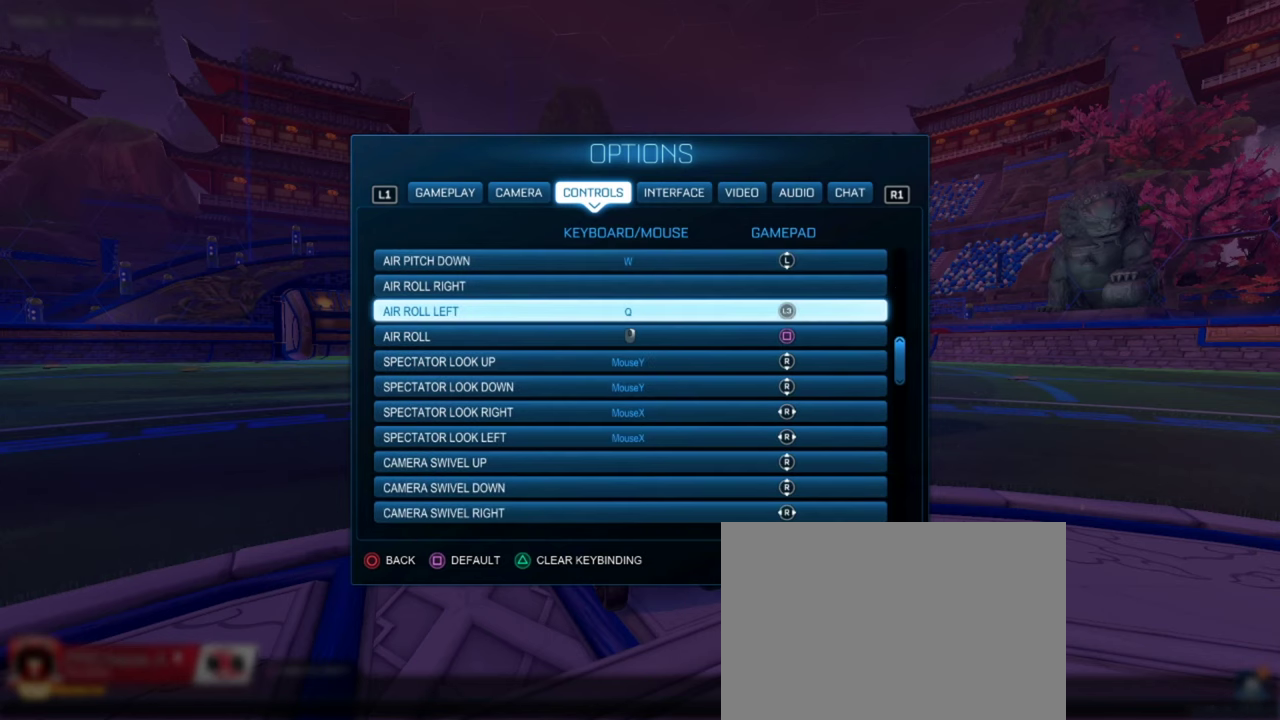
{"dt_ms": 601, "buttons": [], "left_stick": "center", "right_stick": "center", "events": [[468, "DPAD_UP", "down"], [584, "DPAD_UP", "up"]]}
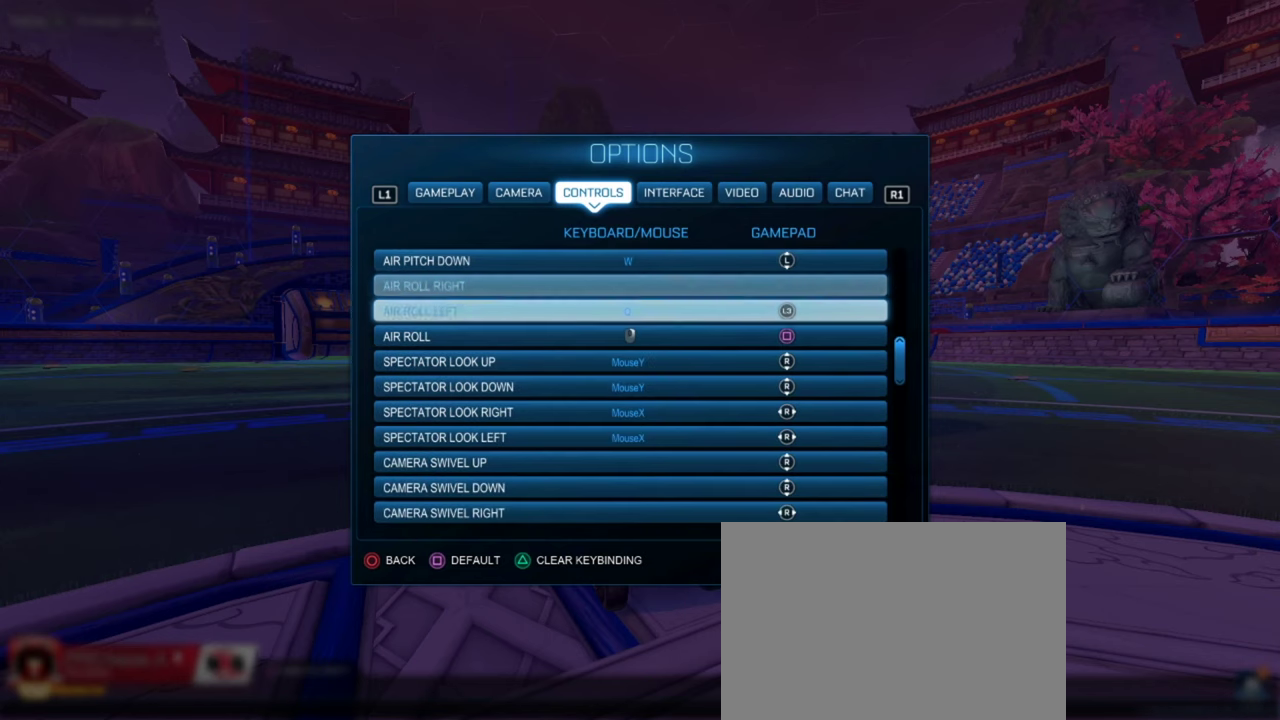
{"dt_ms": 400, "buttons": [], "left_stick": "center", "right_stick": "center", "events": [[83, "CROSS", "down"], [167, "CROSS", "up"], [267, "L3", "down"], [367, "L3", "up"]]}
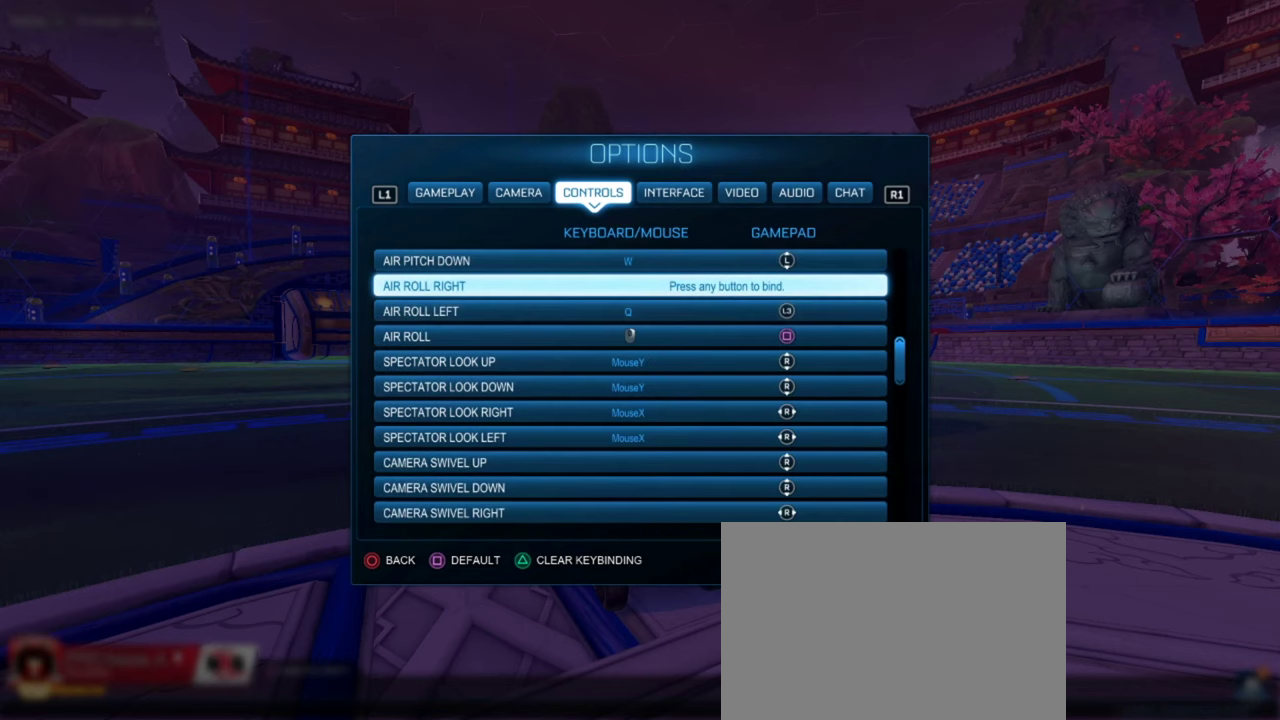
{"dt_ms": 501, "buttons": [], "left_stick": "down", "right_stick": "center", "events": [[418, "left_stick", "down"]]}
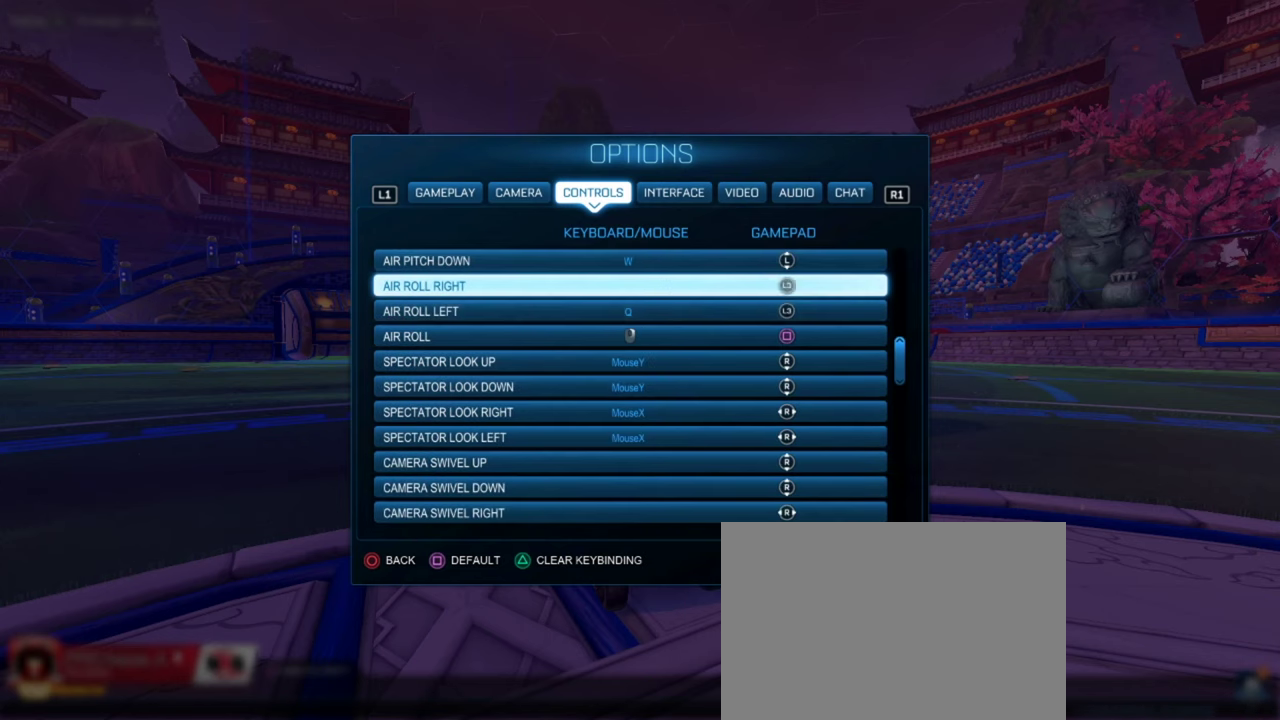
{"dt_ms": 601, "buttons": [], "left_stick": "up", "right_stick": "center", "events": [[83, "left_stick", "center"], [500, "left_stick", "up"]]}
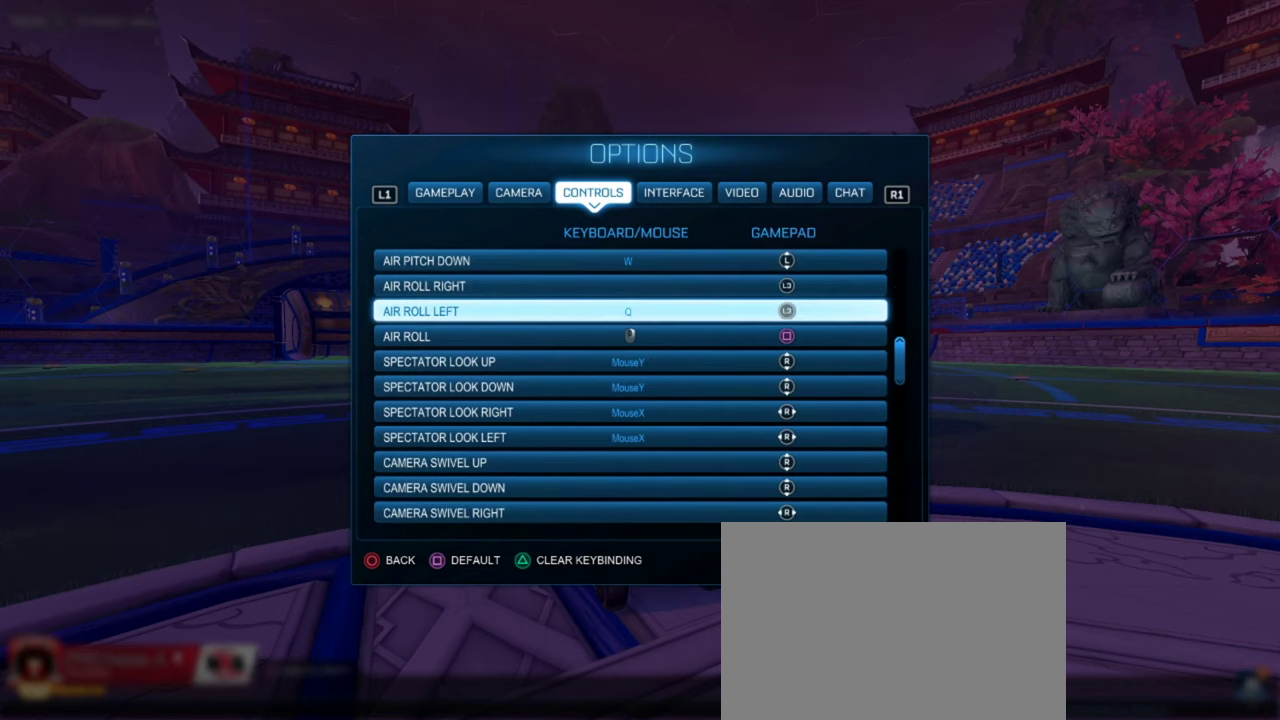
{"dt_ms": 400, "buttons": [], "left_stick": "center", "right_stick": "center", "events": [[50, "left_stick", "center"], [183, "left_stick", "down"], [317, "left_stick", "center"]]}
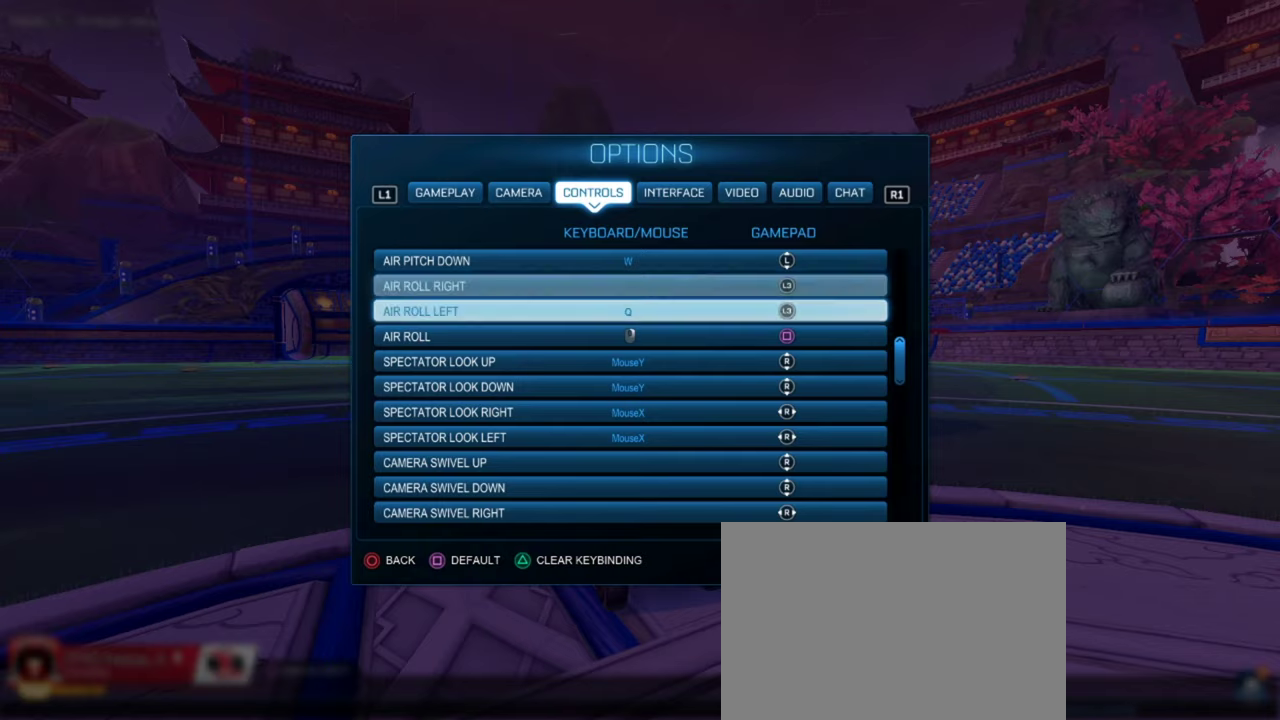
{"dt_ms": 501, "buttons": ["DPAD_LEFT"], "left_stick": "center", "right_stick": "center", "events": [[17, "TRIANGLE", "down"], [100, "TRIANGLE", "up"], [434, "DPAD_LEFT", "down"]]}
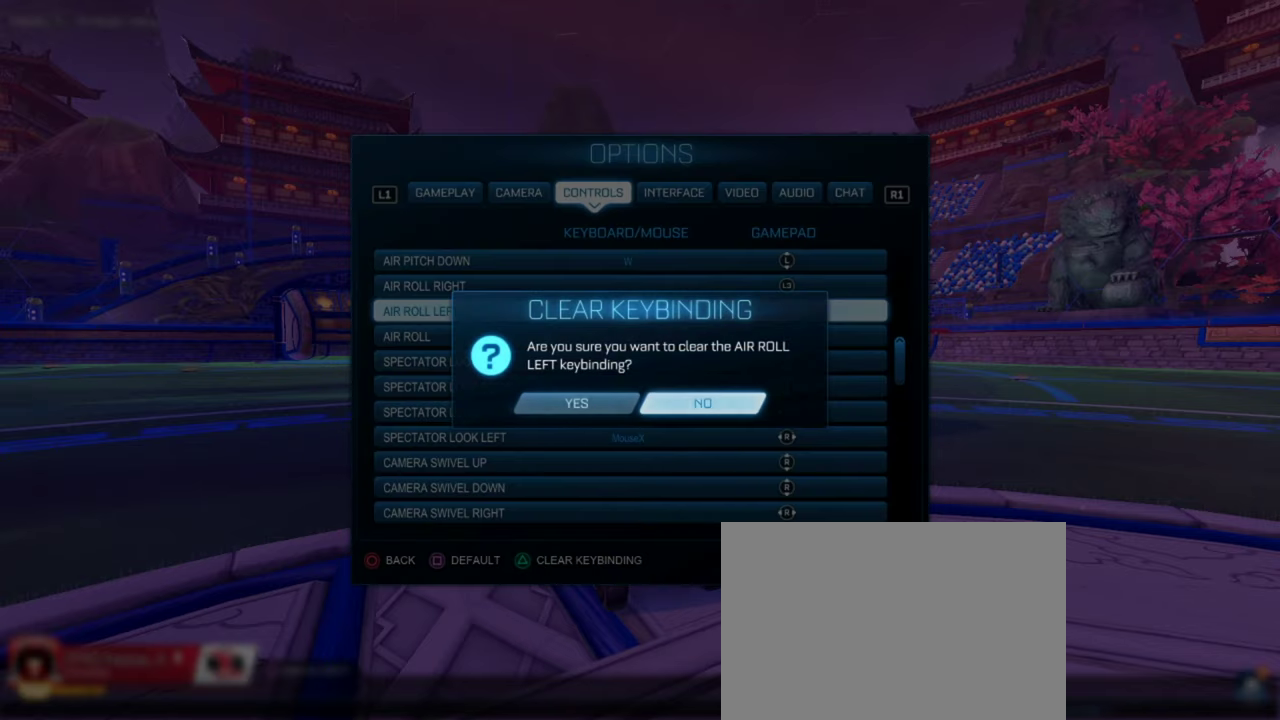
{"dt_ms": 500, "buttons": [], "left_stick": "center", "right_stick": "center", "events": [[33, "DPAD_LEFT", "up"], [66, "CROSS", "down"], [167, "CROSS", "up"]]}
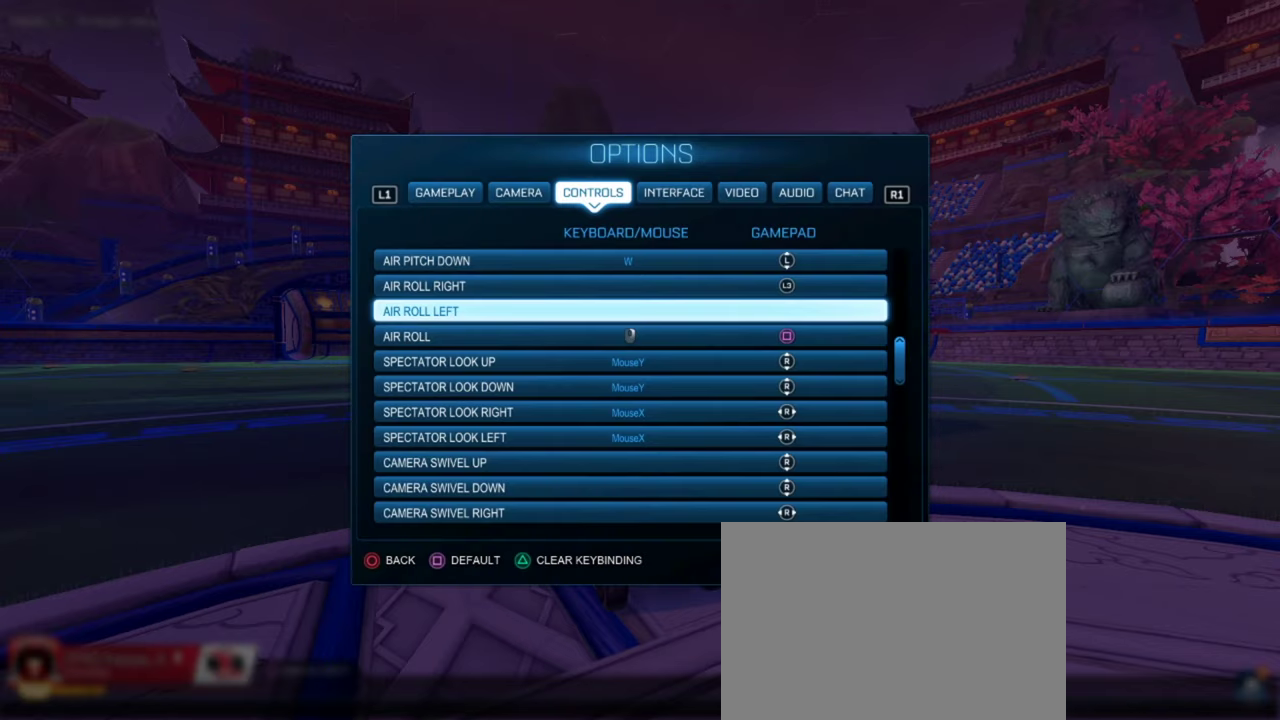
{"dt_ms": 301, "buttons": ["CIRCLE"], "left_stick": "center", "right_stick": "center", "events": [[301, "CIRCLE", "down"]]}
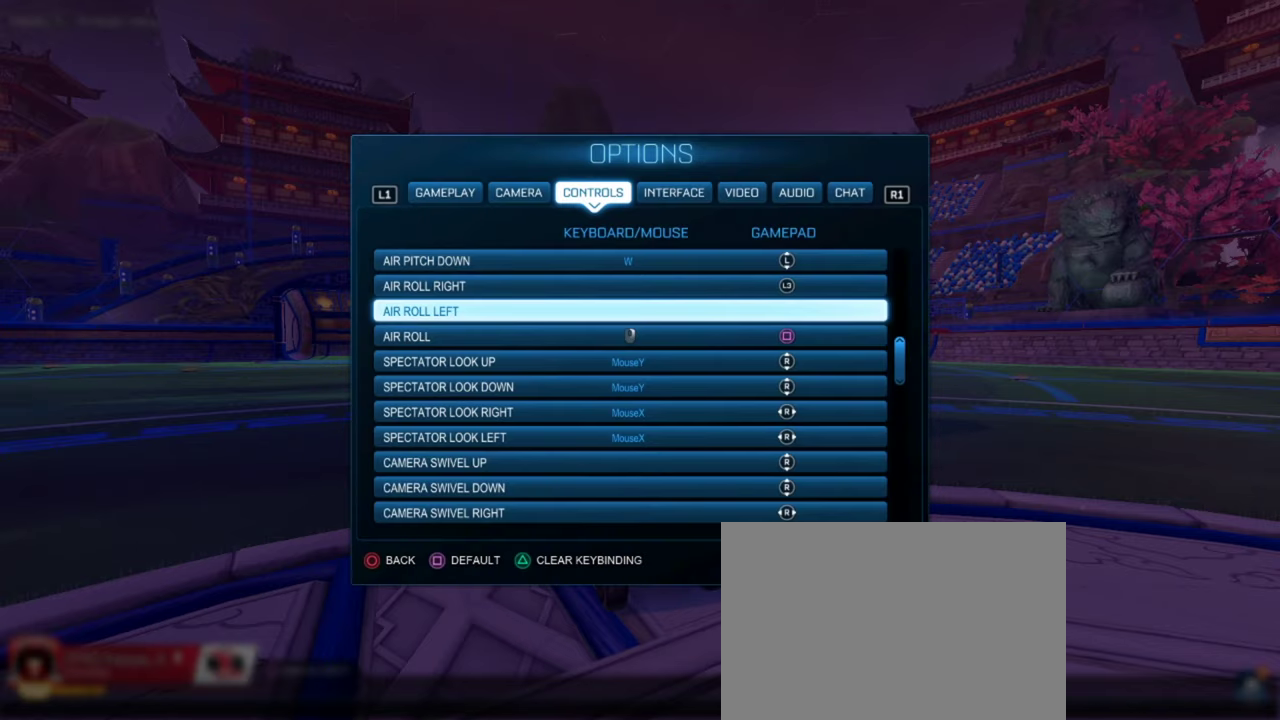
{"dt_ms": 700, "buttons": ["CIRCLE"], "left_stick": "center", "right_stick": "center", "events": [[83, "CIRCLE", "up"], [150, "CIRCLE", "down"], [250, "CIRCLE", "up"], [700, "CIRCLE", "down"]]}
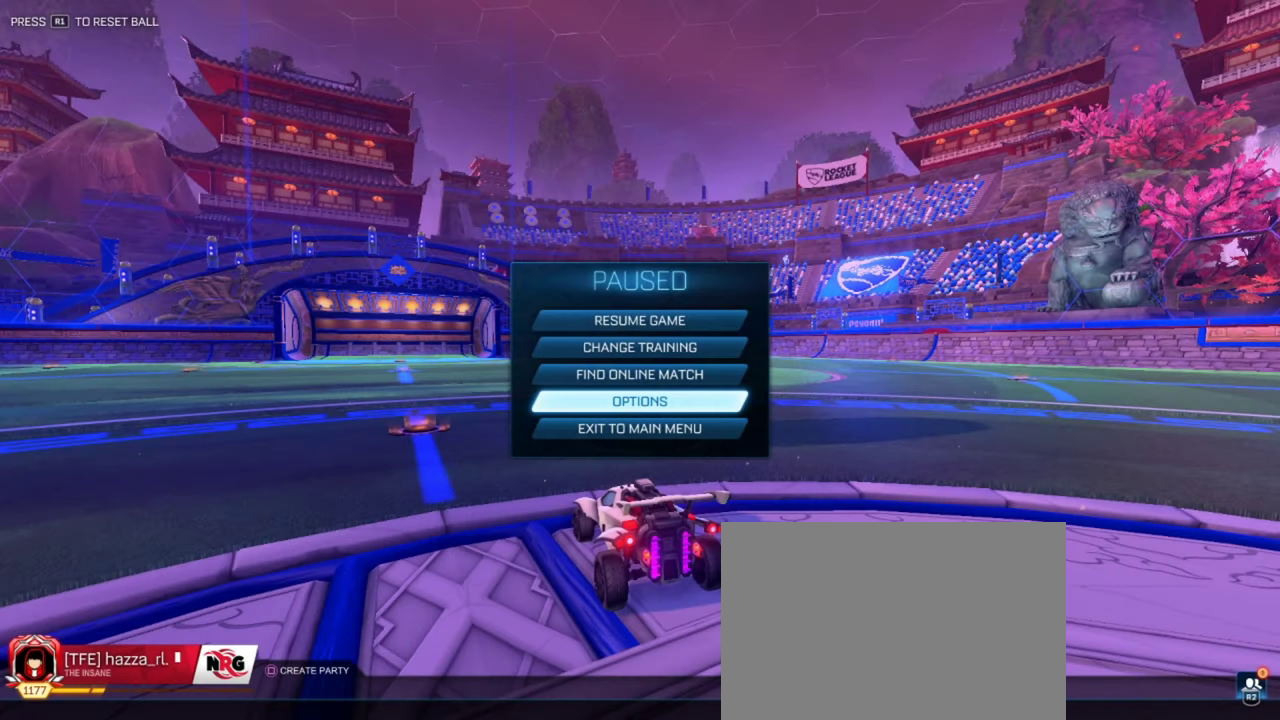
{"dt_ms": 301, "buttons": [], "left_stick": "center", "right_stick": "center", "events": [[100, "CIRCLE", "up"]]}
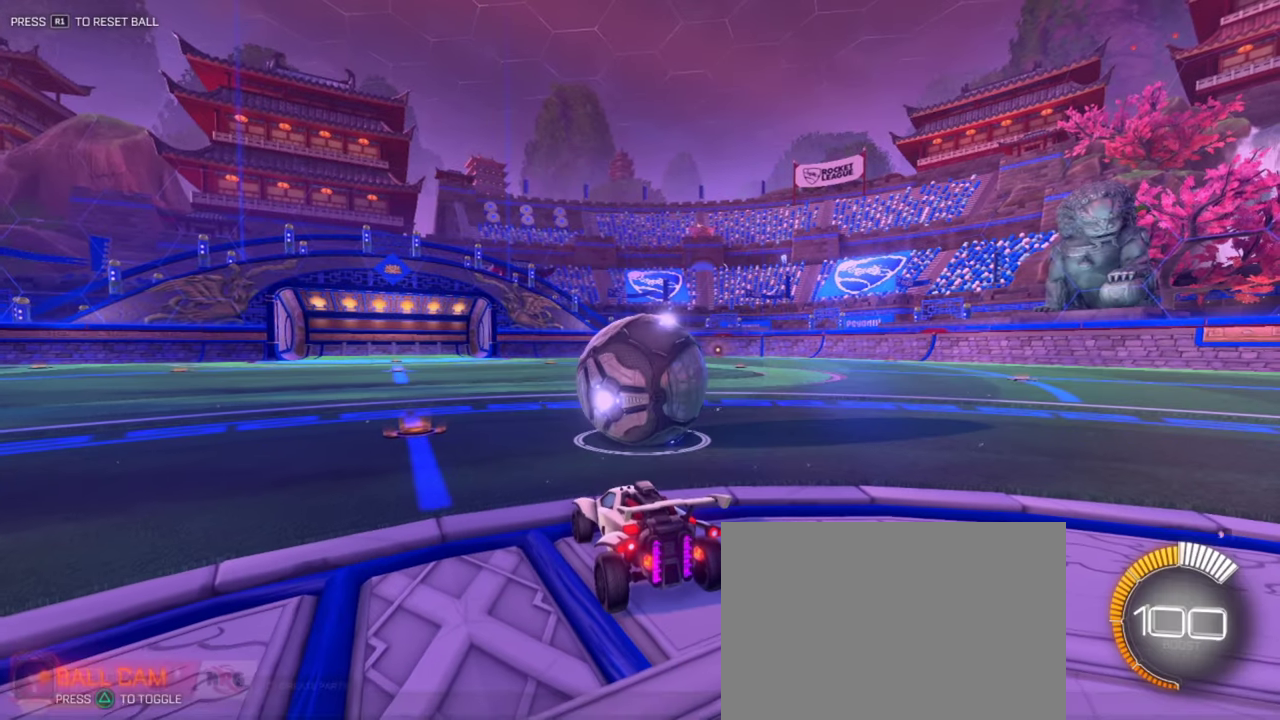
{"dt_ms": 700, "buttons": ["L3"], "left_stick": "center", "right_stick": "center"}